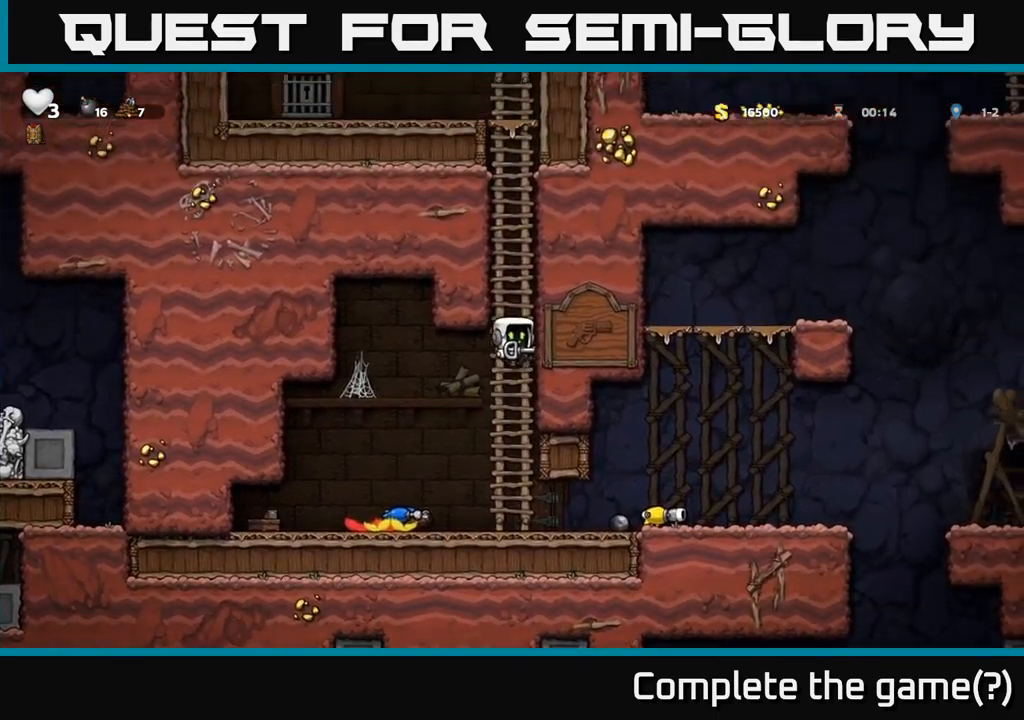
Gameplay with a controller (Xbox layout); each line is a JSON object with the inputs held at the frame after it. "events" lists button and stick changes between this image and that frame as [ms after this image, input, new state], when the widget could be followed in between. Not read: left_stick right_stick.
{"buttons": [], "events": [[117, "A", "down"], [300, "A", "up"]]}
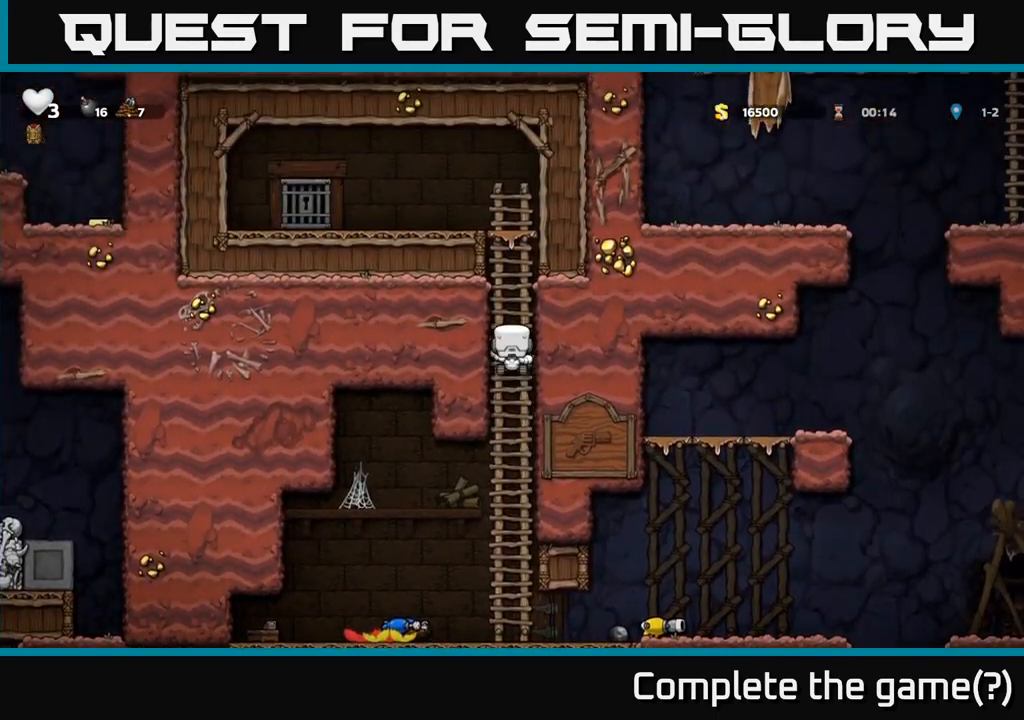
{"buttons": ["A"], "events": [[417, "A", "down"]]}
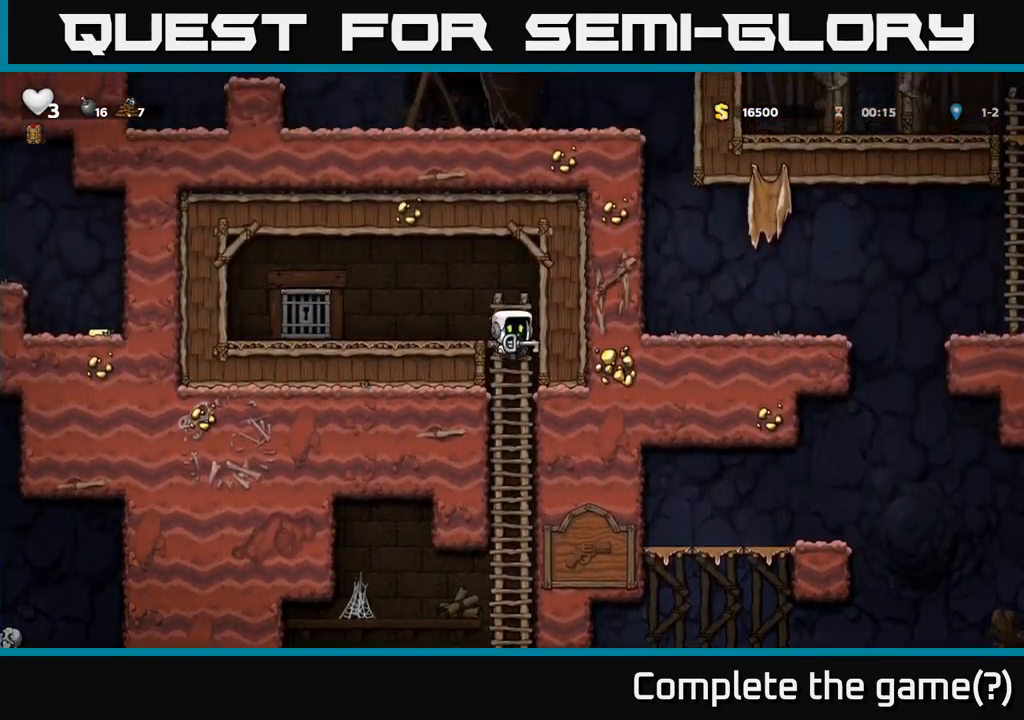
{"buttons": ["L2"], "events": [[84, "A", "up"], [467, "L2", "down"]]}
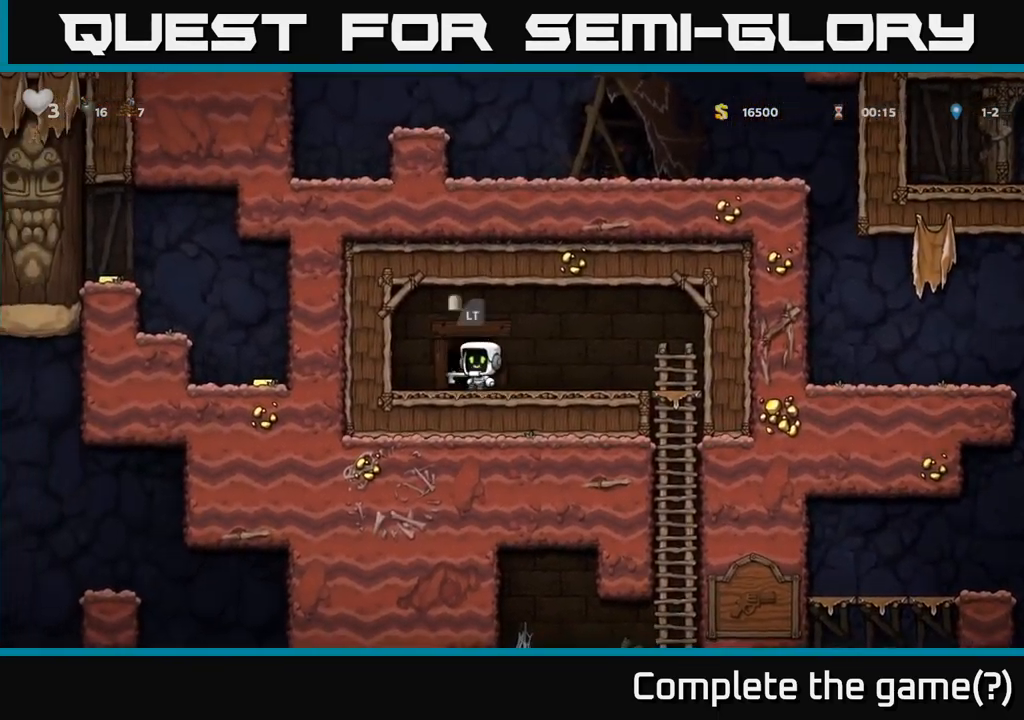
{"buttons": ["L2"], "events": [[67, "L2", "up"], [150, "L2", "down"], [234, "L2", "up"], [300, "L2", "down"], [384, "L2", "up"], [450, "L2", "down"]]}
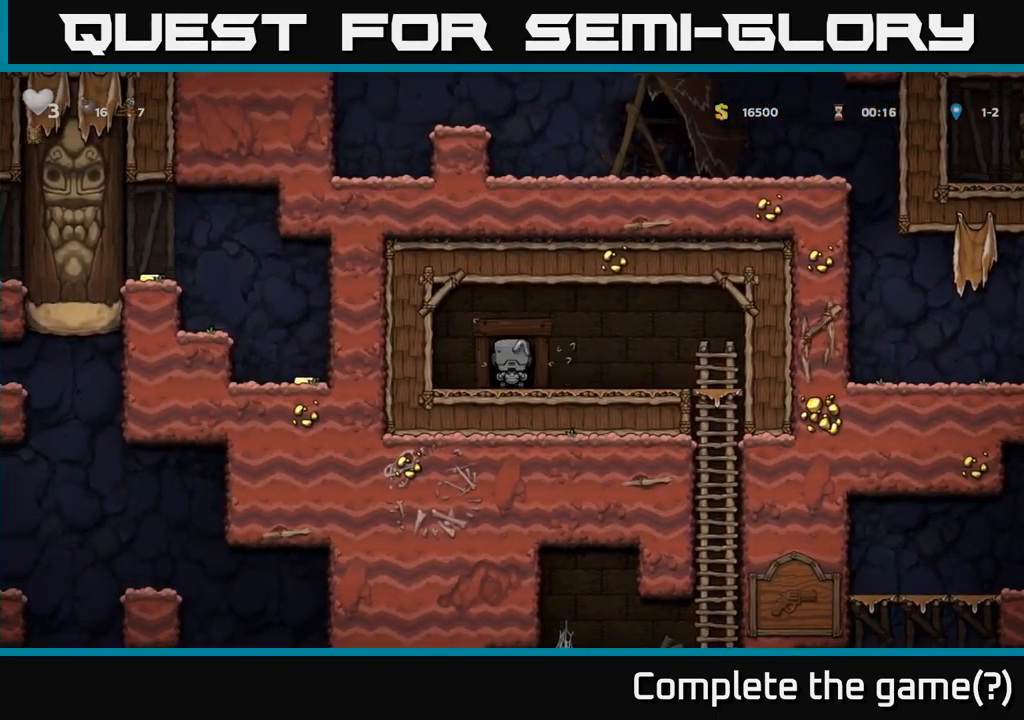
{"buttons": [], "events": [[34, "L2", "up"]]}
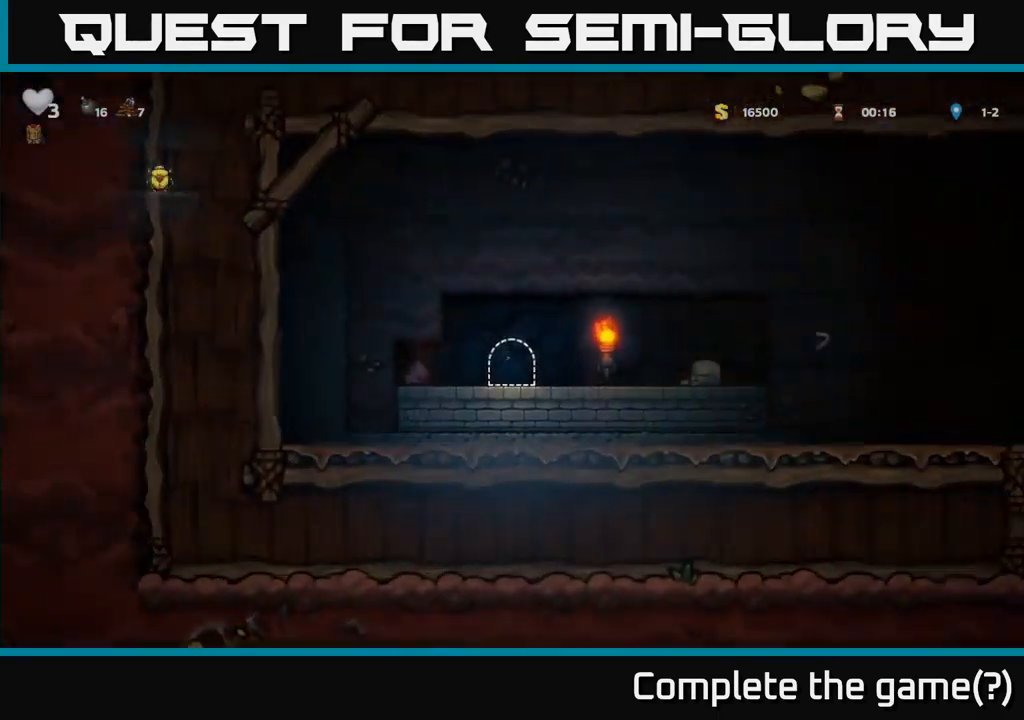
{"buttons": [], "events": []}
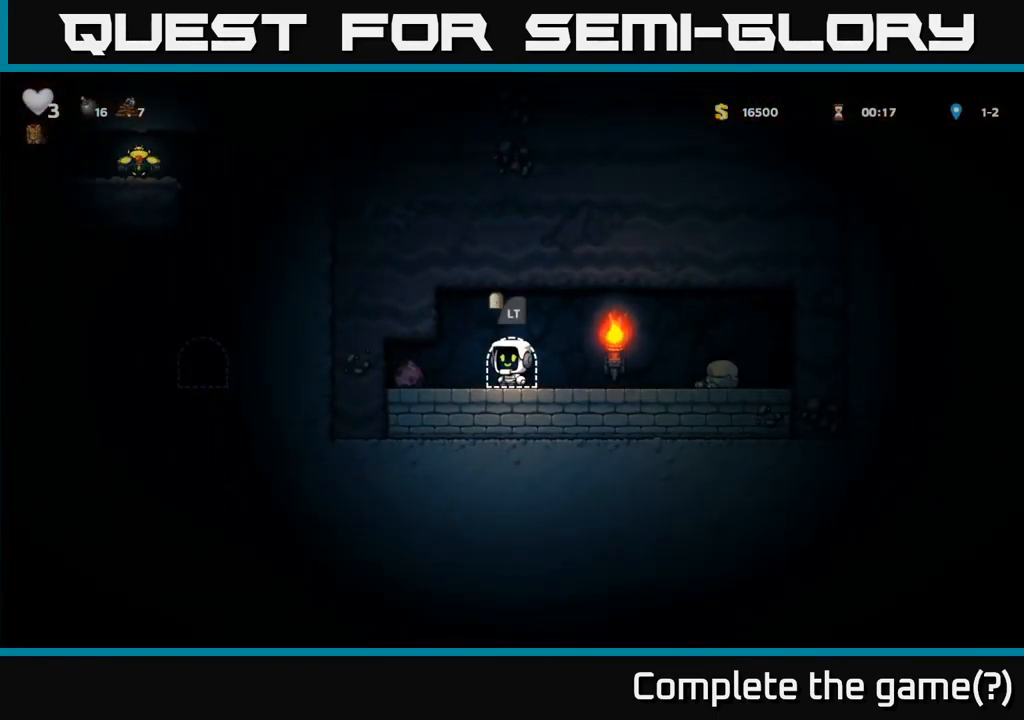
{"buttons": [], "events": []}
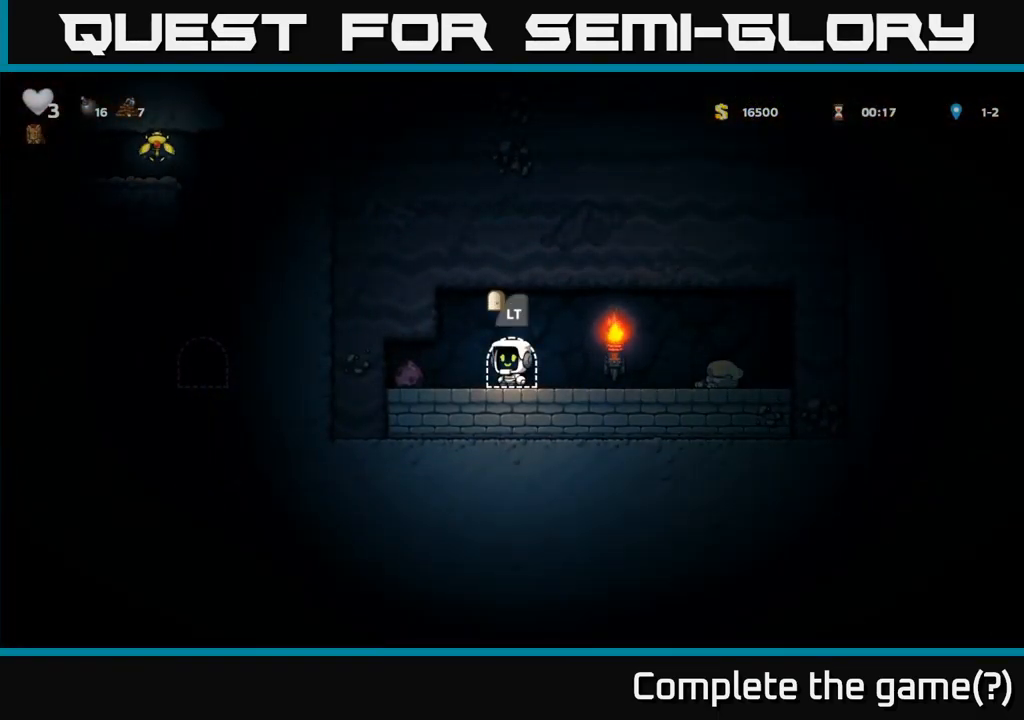
{"buttons": [], "events": []}
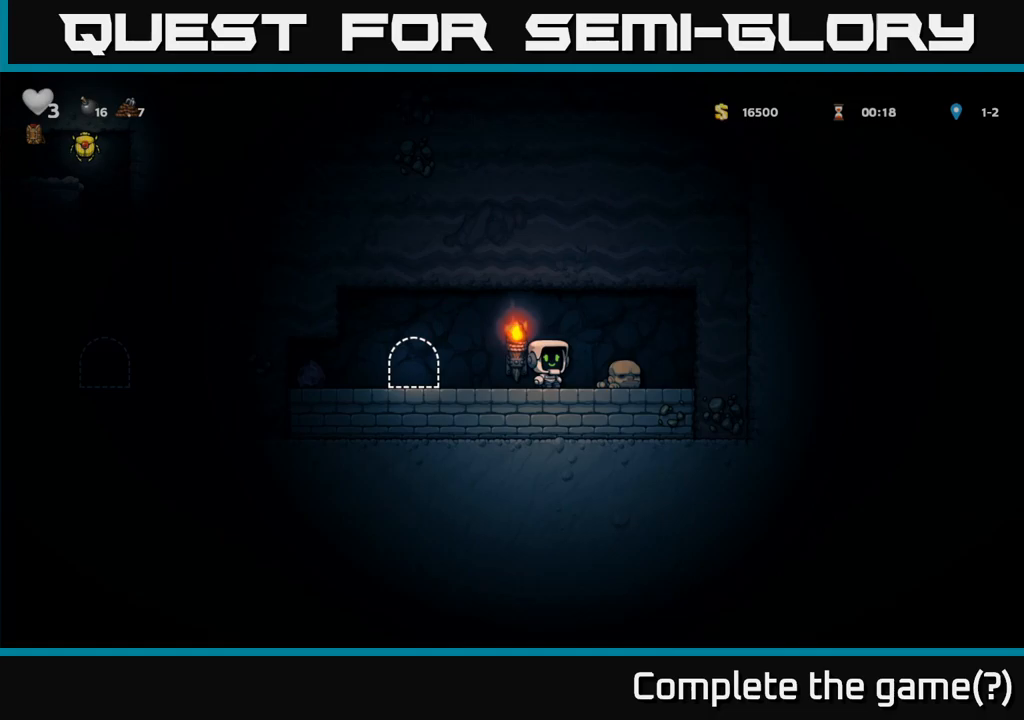
{"buttons": [], "events": []}
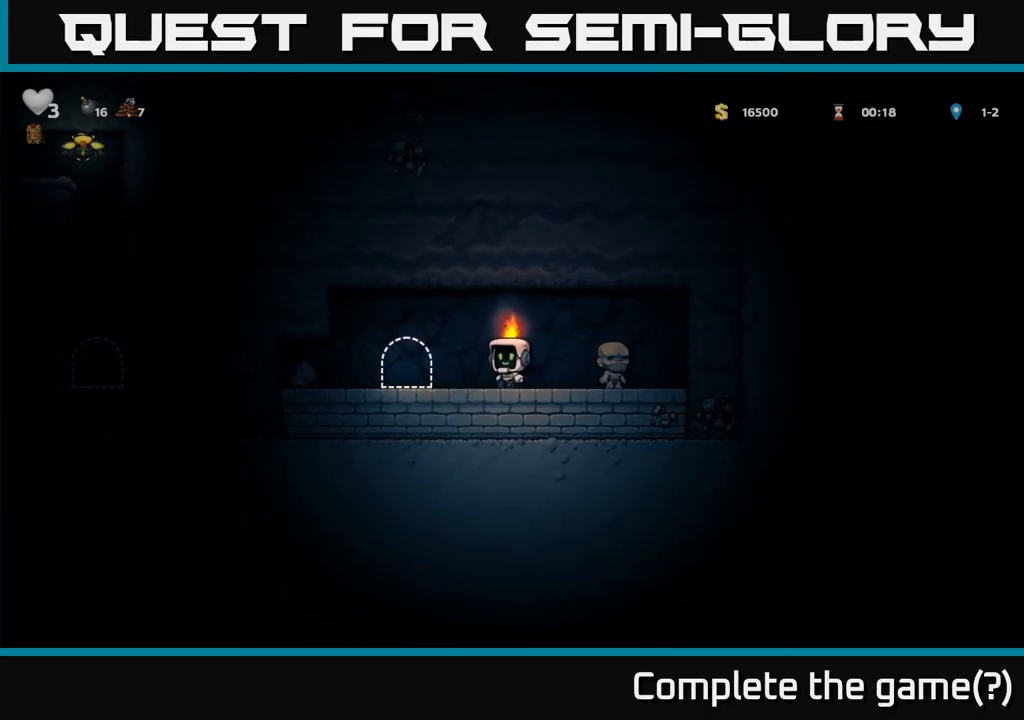
{"buttons": []}
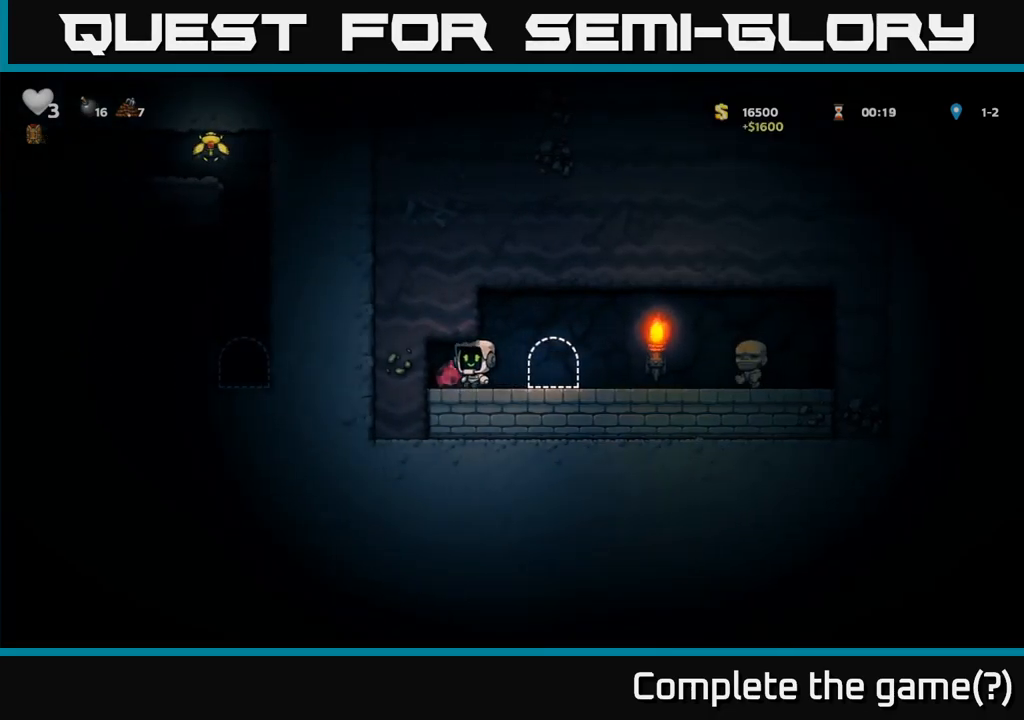
{"buttons": ["A"], "events": [[417, "A", "down"]]}
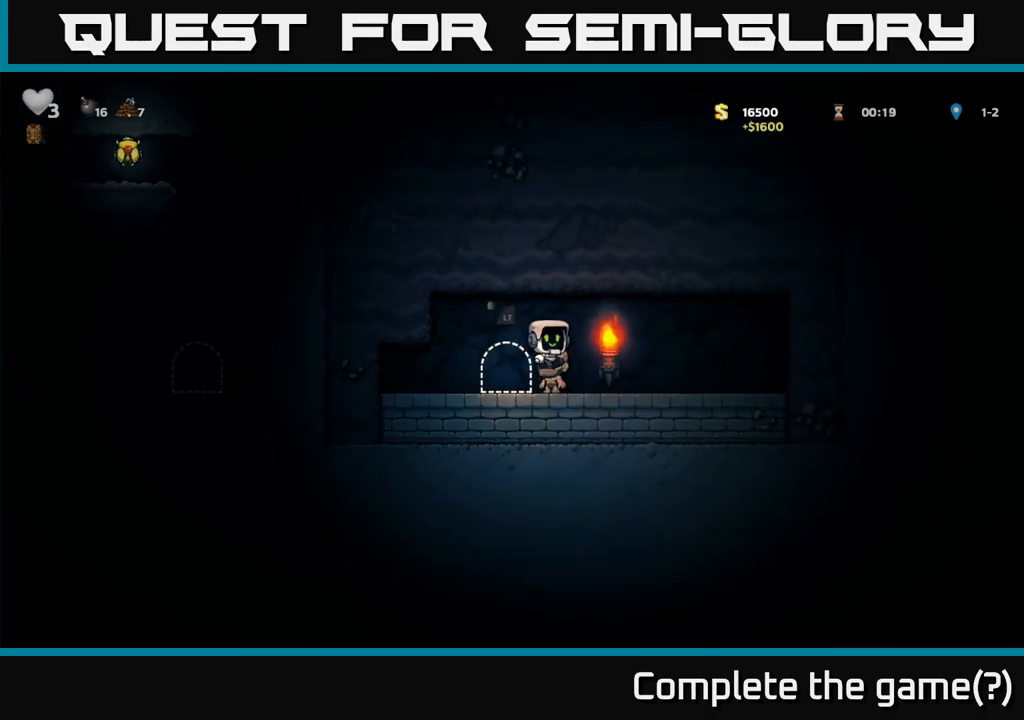
{"buttons": [], "events": [[67, "A", "up"]]}
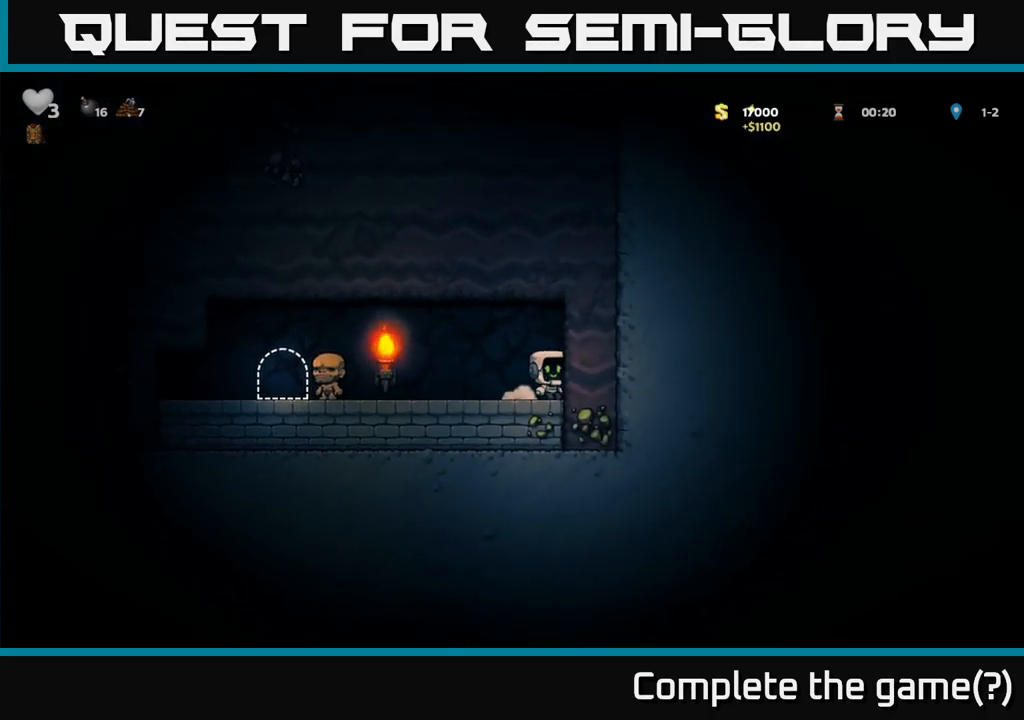
{"buttons": [], "events": [[200, "A", "down"], [317, "A", "up"]]}
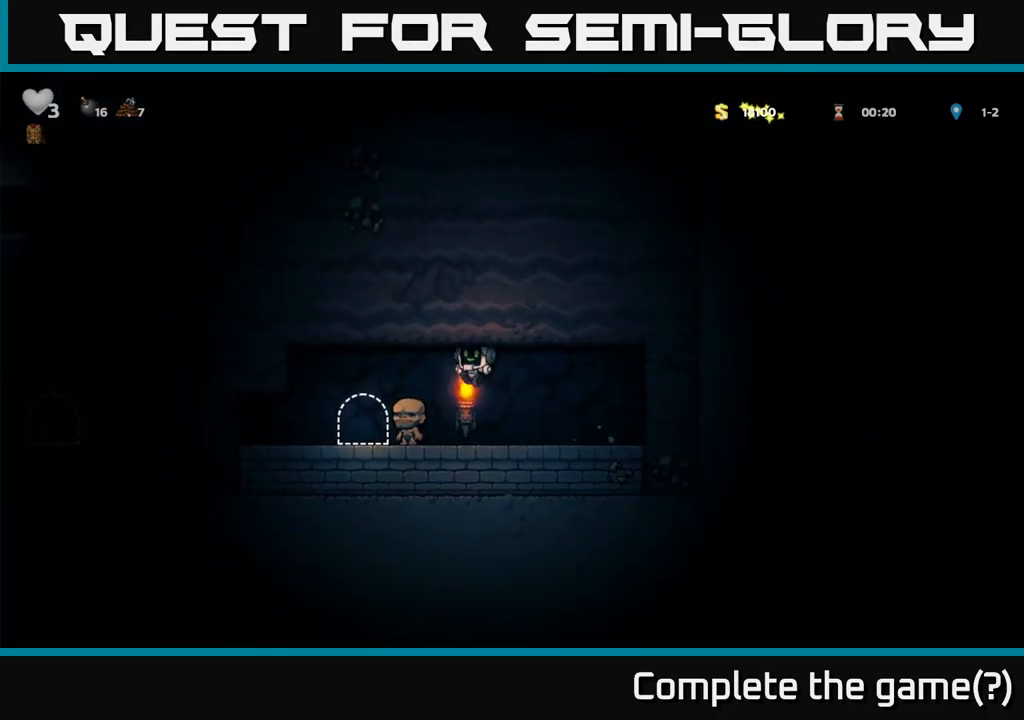
{"buttons": ["L2"], "events": [[300, "L2", "down"], [367, "L2", "up"], [467, "L2", "down"]]}
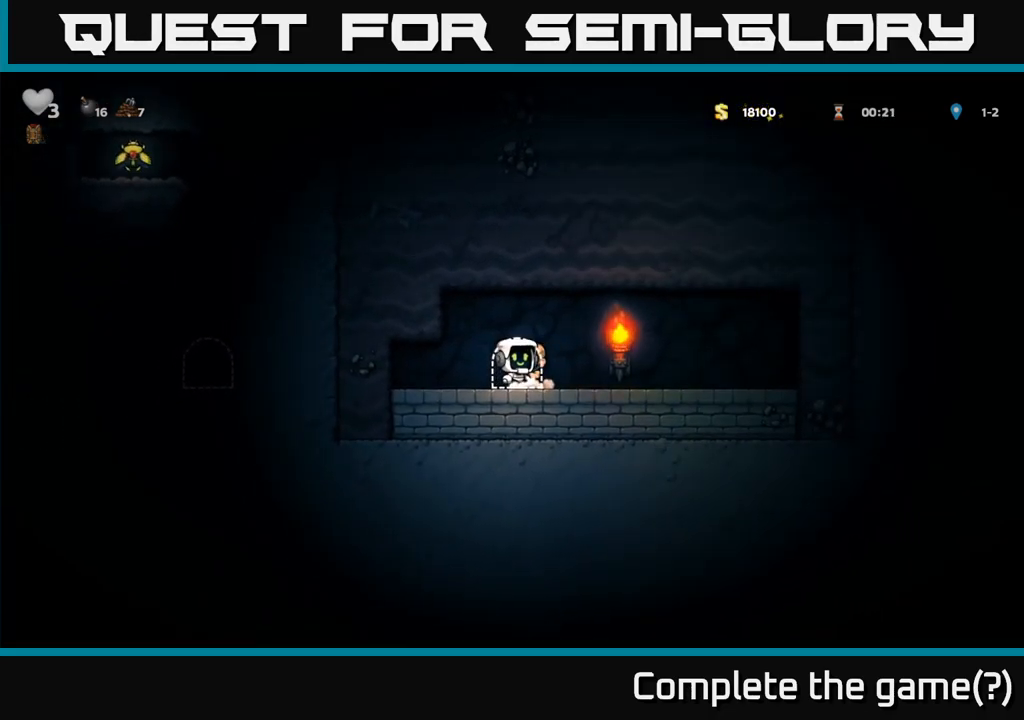
{"buttons": [], "events": [[33, "L2", "up"], [133, "L2", "down"], [200, "L2", "up"], [283, "L2", "down"], [367, "L2", "up"]]}
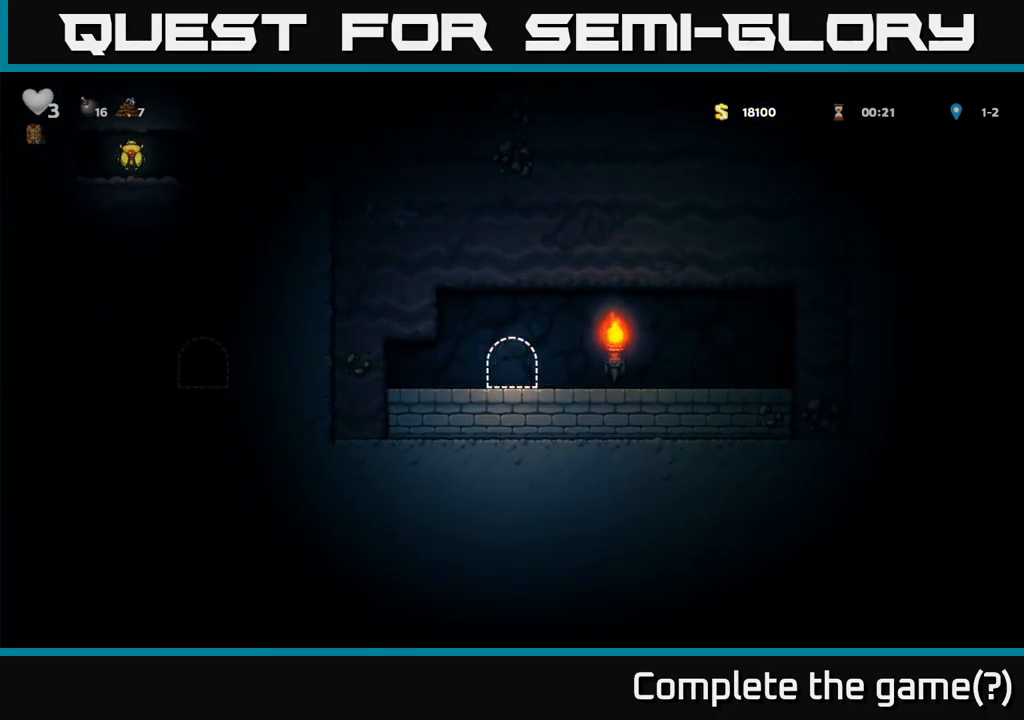
{"buttons": [], "events": []}
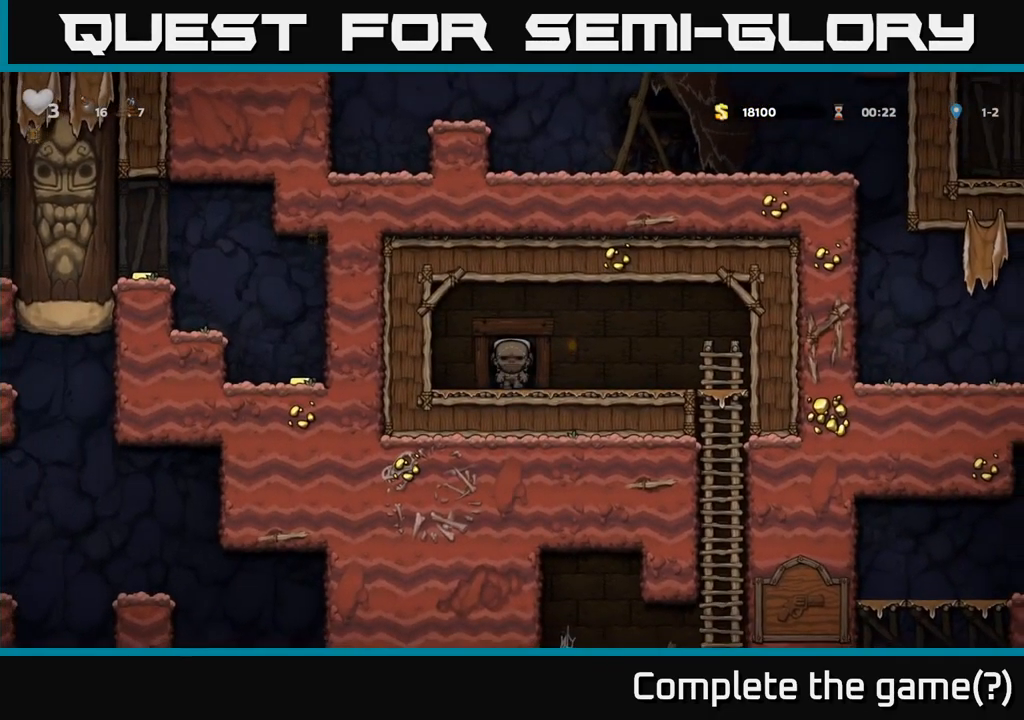
{"buttons": [], "events": []}
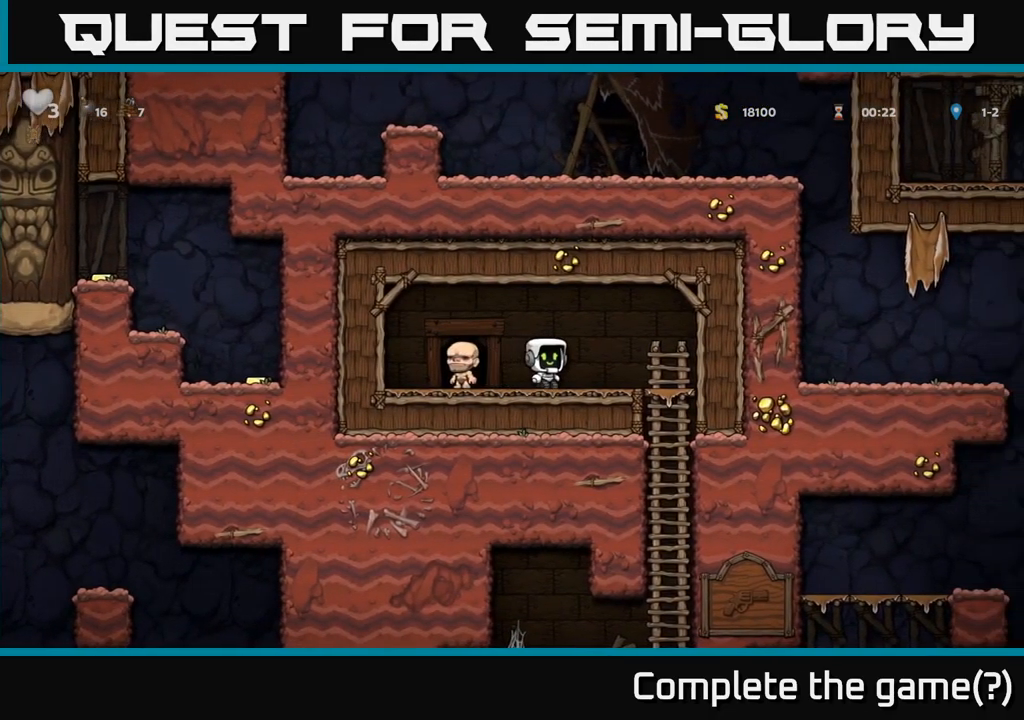
{"buttons": [], "events": [[300, "A", "down"], [450, "A", "up"]]}
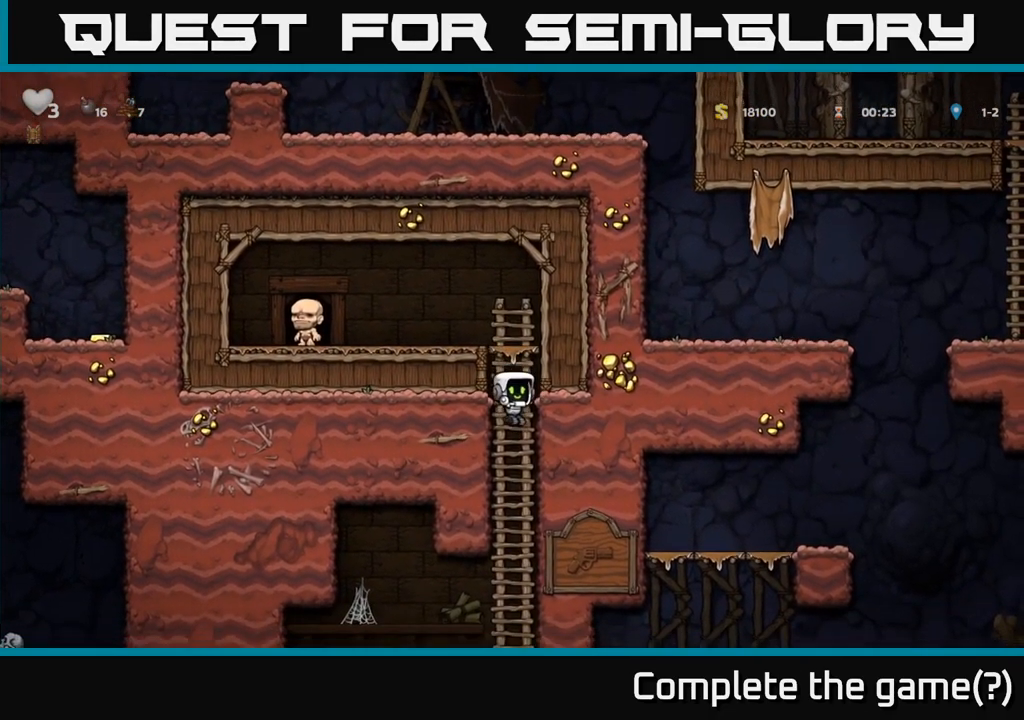
{"buttons": [], "events": [[199, "A", "down"], [383, "A", "up"]]}
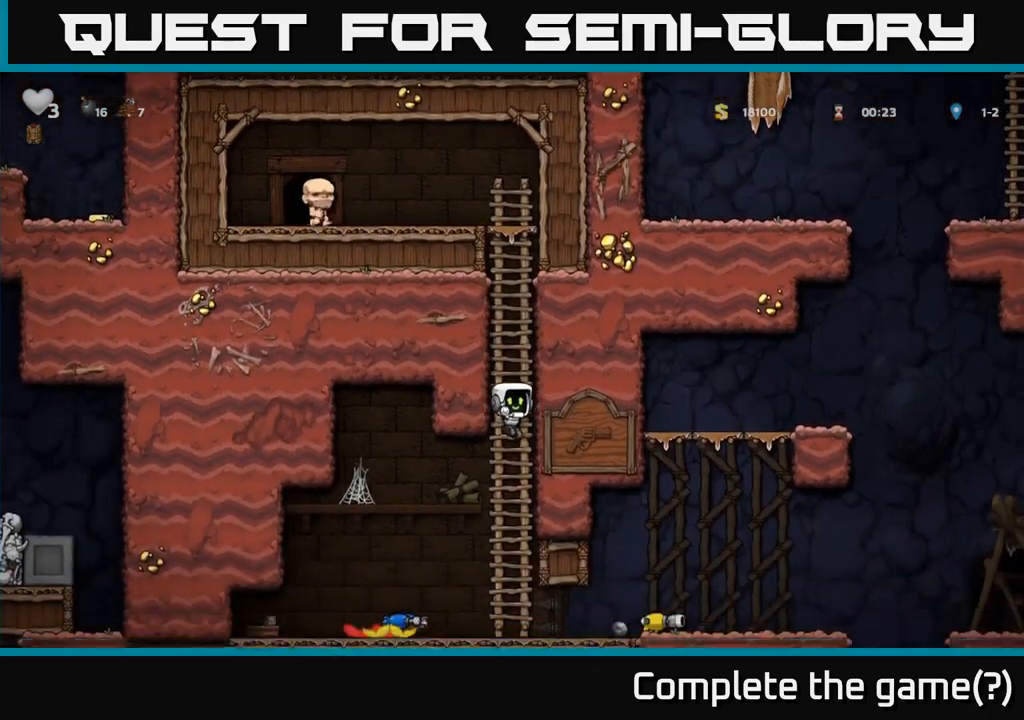
{"buttons": []}
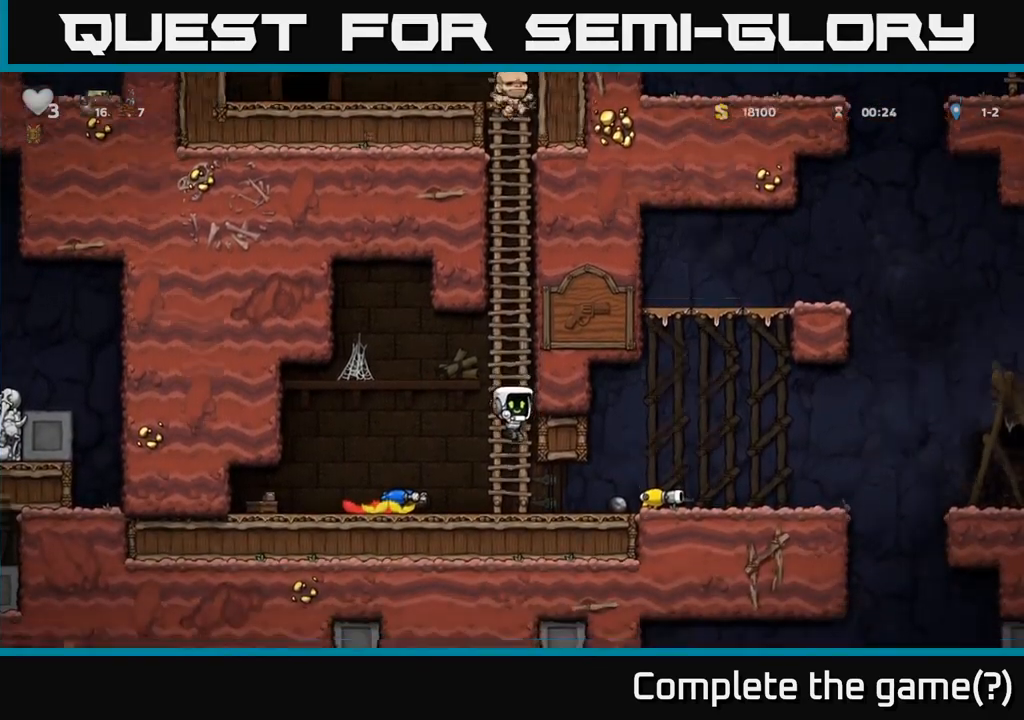
{"buttons": [], "events": []}
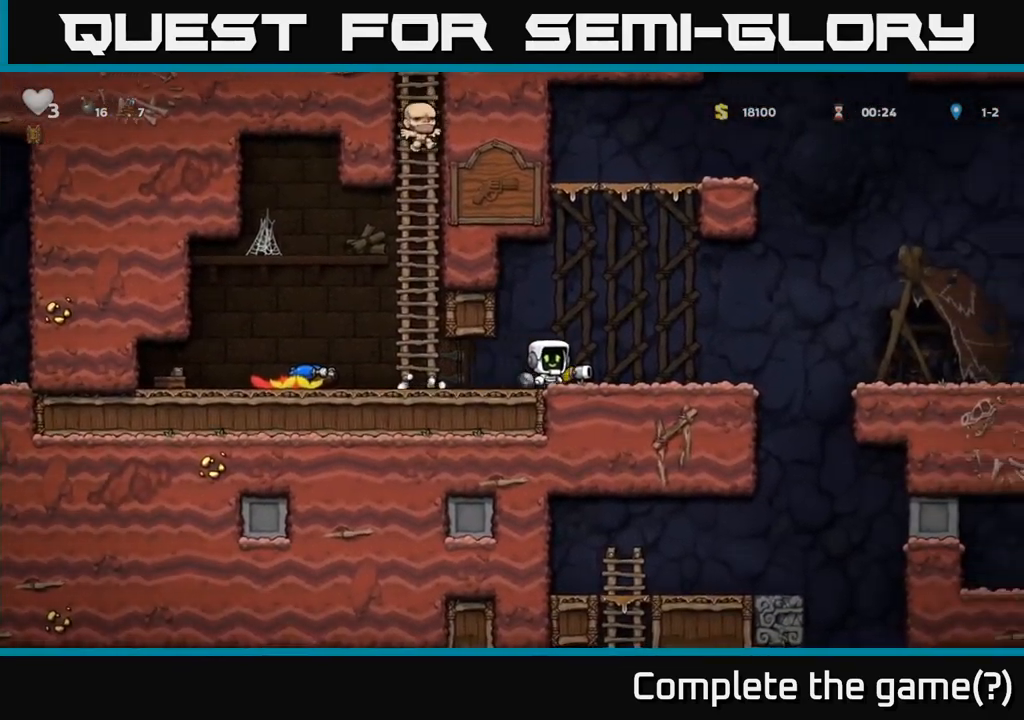
{"buttons": [], "events": [[83, "X", "down"], [167, "X", "up"]]}
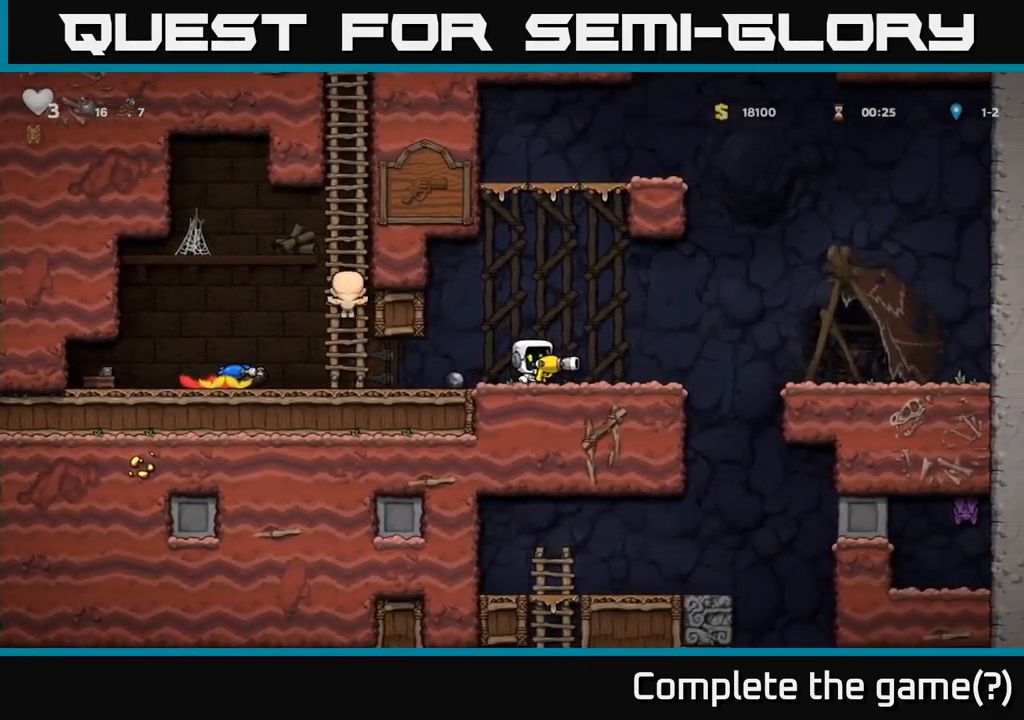
{"buttons": [], "events": [[200, "A", "down"], [400, "A", "up"]]}
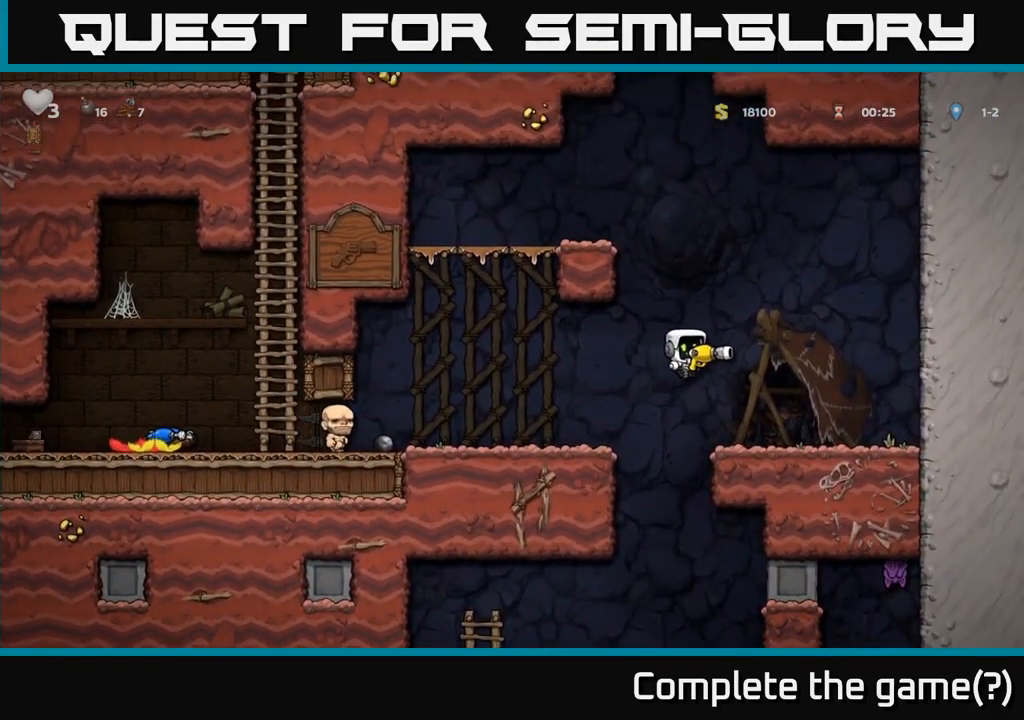
{"buttons": [], "events": []}
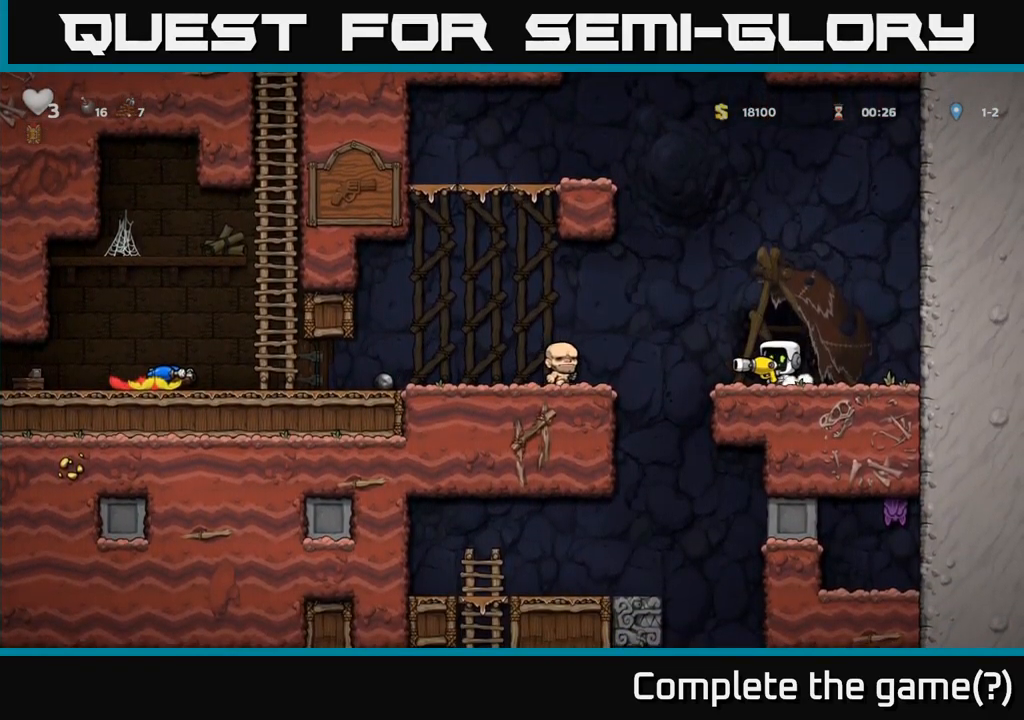
{"buttons": ["A"], "events": [[500, "A", "down"]]}
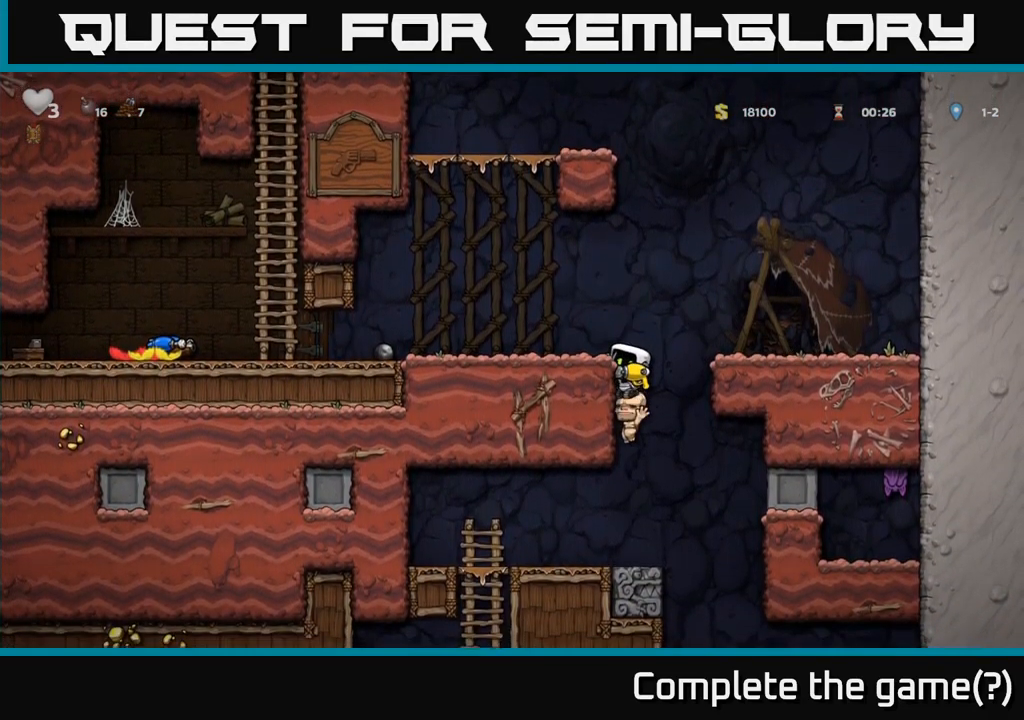
{"buttons": [], "events": [[150, "A", "up"]]}
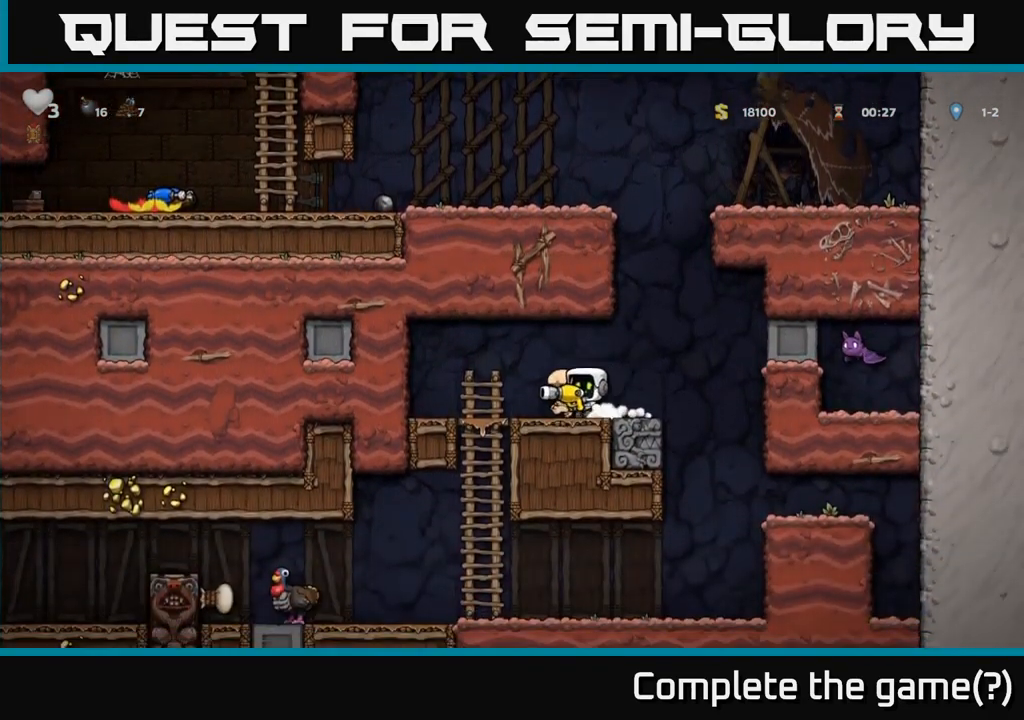
{"buttons": ["A"], "events": [[500, "A", "down"]]}
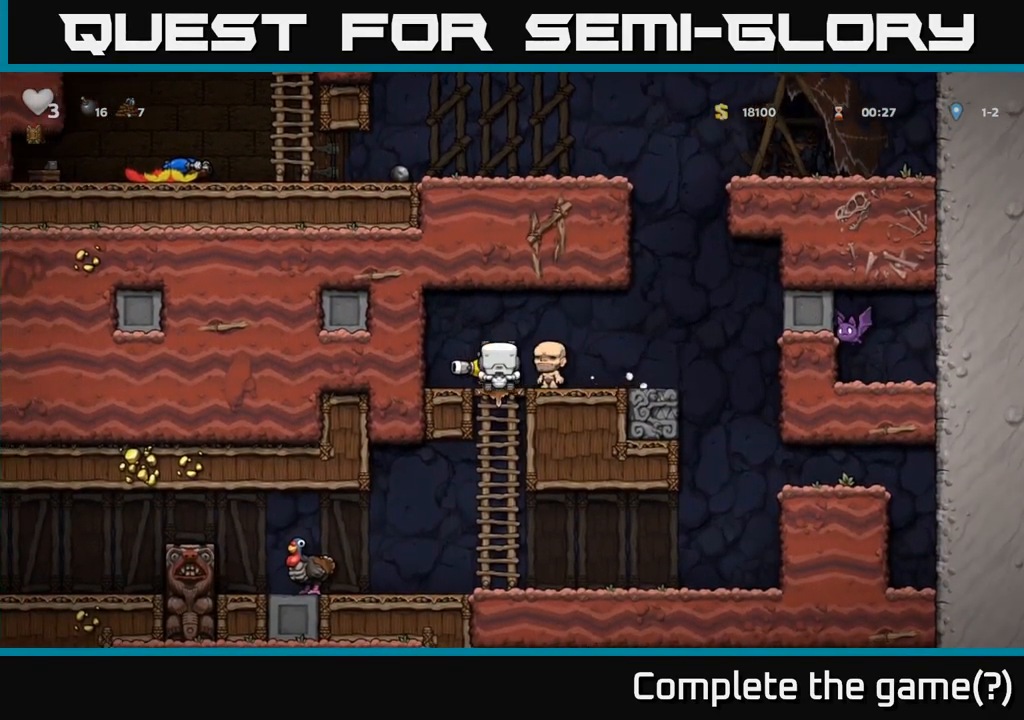
{"buttons": [], "events": [[117, "A", "up"]]}
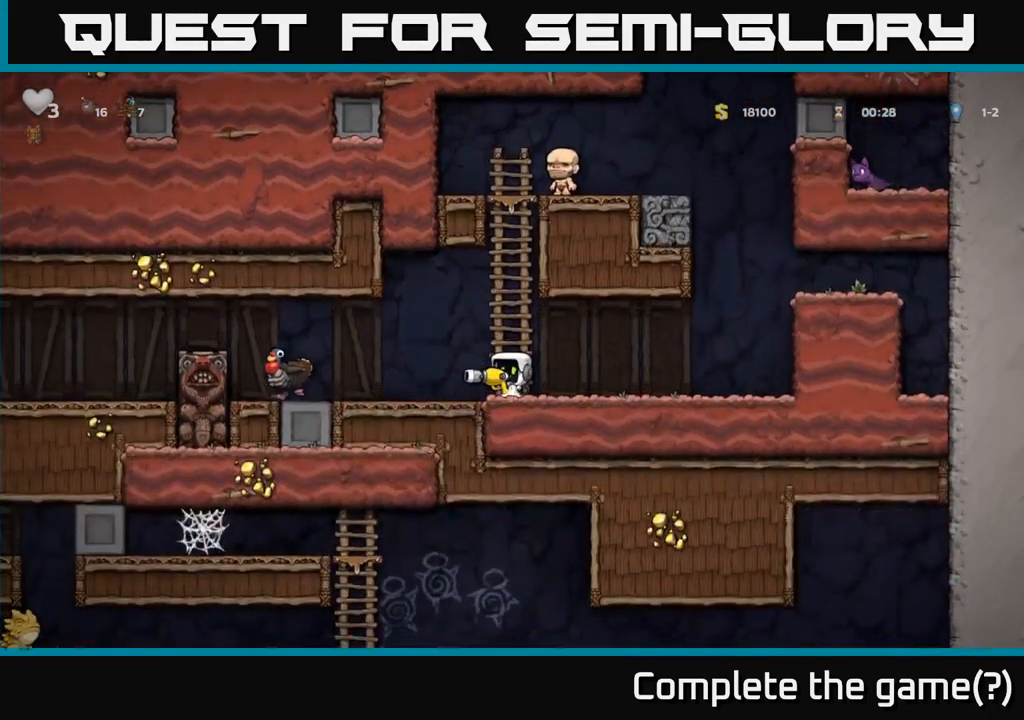
{"buttons": [], "events": []}
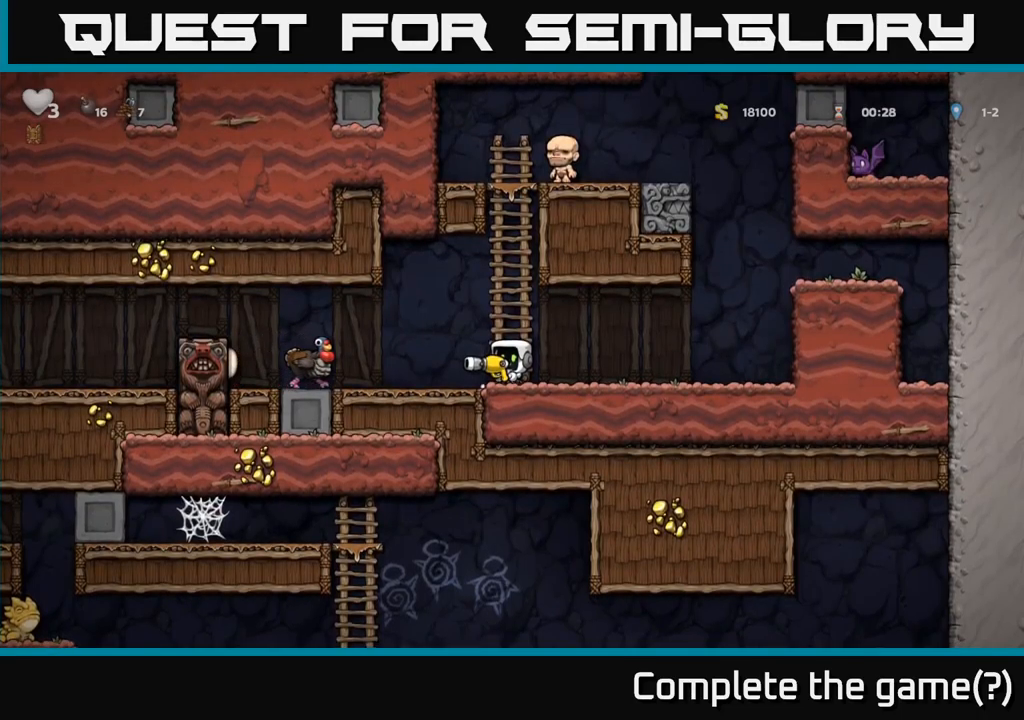
{"buttons": [], "events": [[150, "A", "down"], [217, "A", "up"]]}
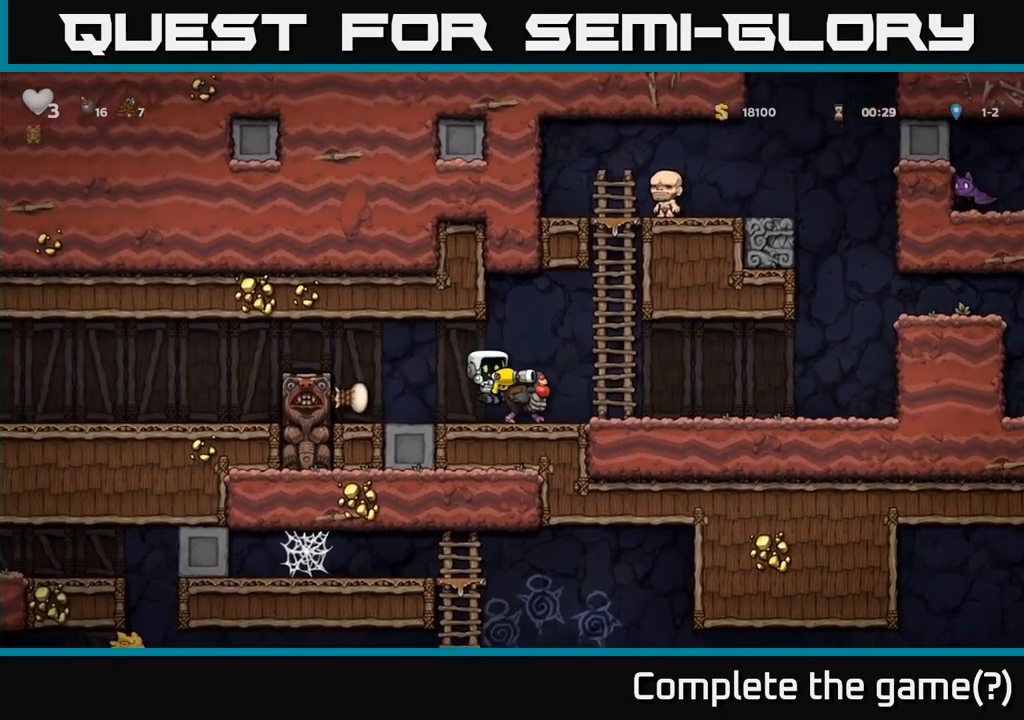
{"buttons": [], "events": [[334, "A", "down"], [434, "A", "up"]]}